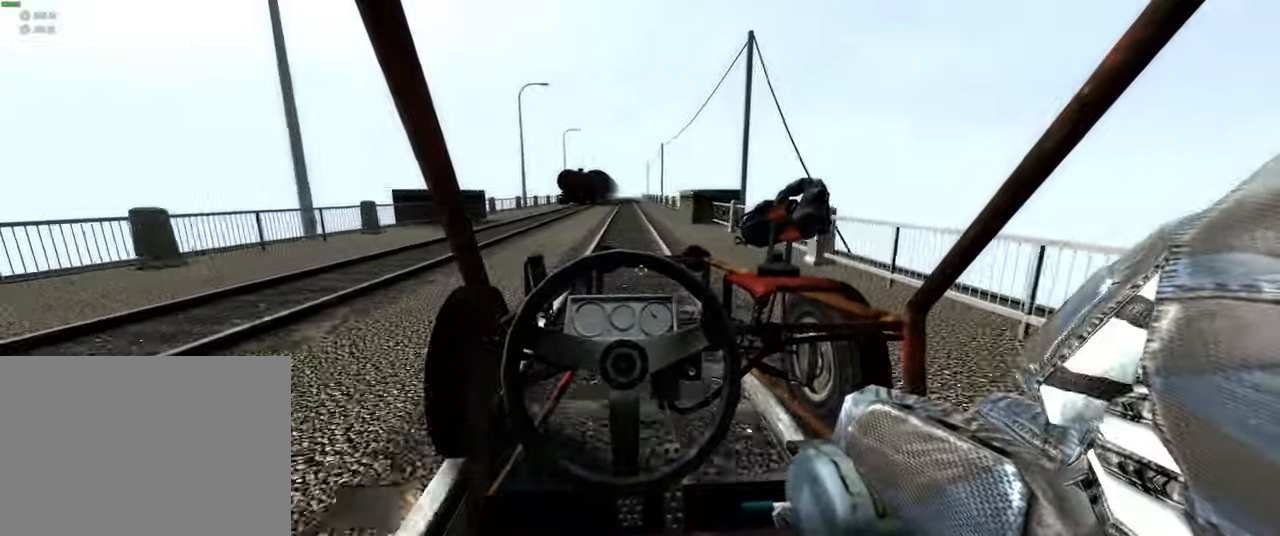
Gameplay with keyboard and mouse; each line is a JSON object with the keys and mouse buttons held at the frame after it. "events" lists presses ("down") and releases ("up") of "1", "2", "3", "4", "5", "a", "alt", "b", "c", "ctrl", "d", "e", "f", "g", "q", "r", "s", "shift", "space", "t", "tab", "v", "w", "x", "z", "mouse_left", "mouse_wheel", "mouse_right" and "mouse_mb5" between this image and that frame as [ms after this image, input, new state], when the widget could be followed in between. "mouse_left", "mouse_wheel", "mouse_right", "mouse_mb5" = the "left", "wheel", "right", "mb5" buttons of the "mouse" list. No other keys are recorded. "wheel" means that the mouse wheel is clicked or scrolled. Mouse movement is not recorded. Not read: mouse_mb4.
{"keys": ["w"], "mouse": [], "events": []}
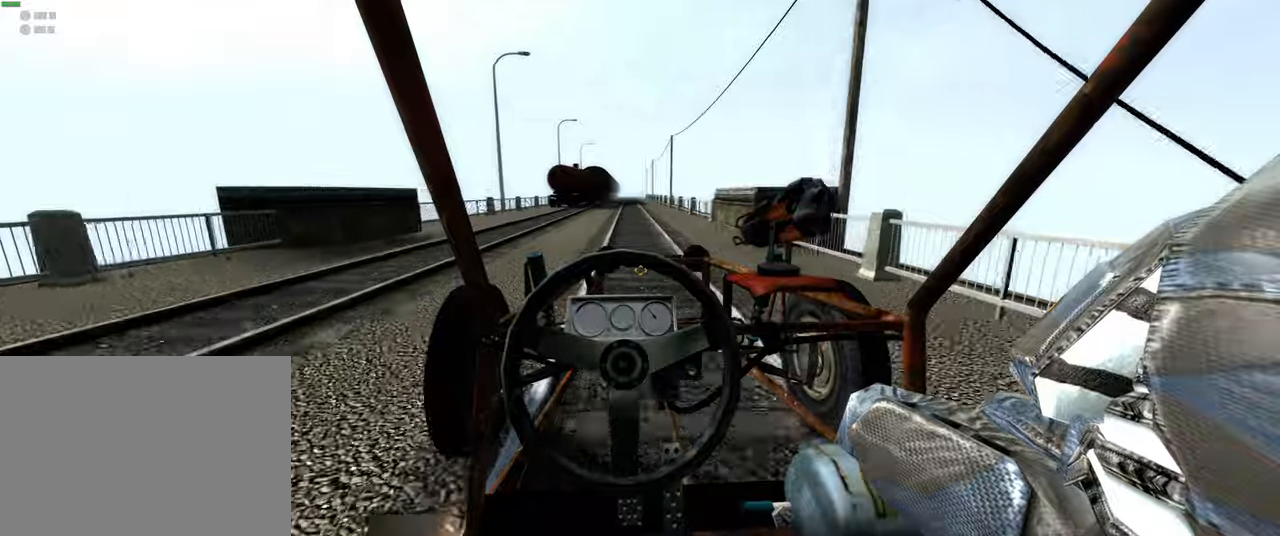
{"keys": ["w"], "mouse": [], "events": [[66, "d", "down"], [216, "d", "up"]]}
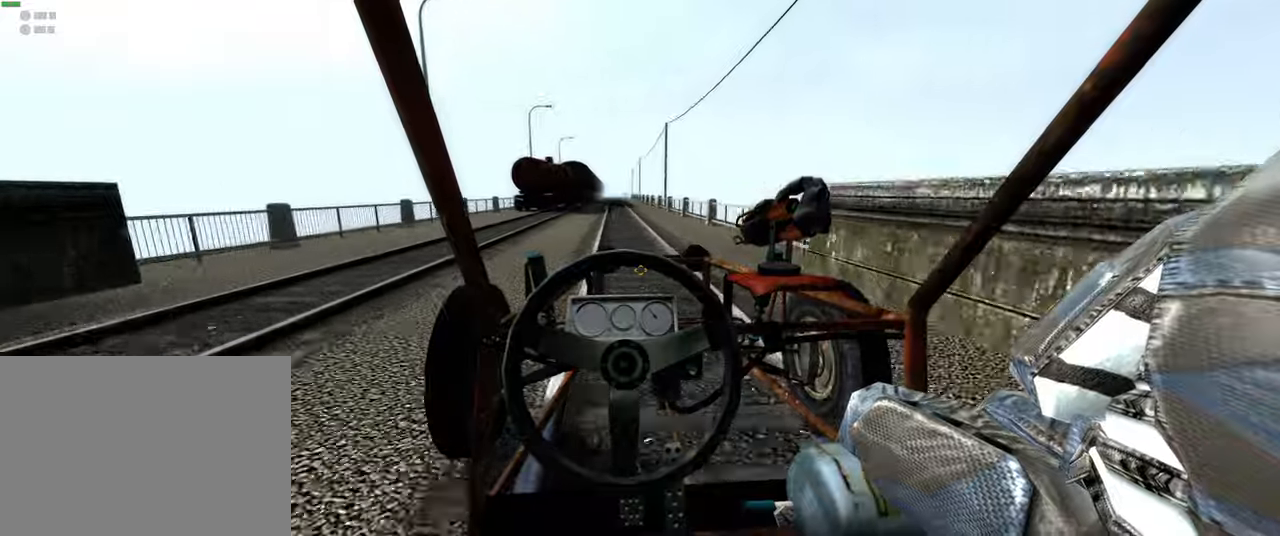
{"keys": ["w"], "mouse": [], "events": []}
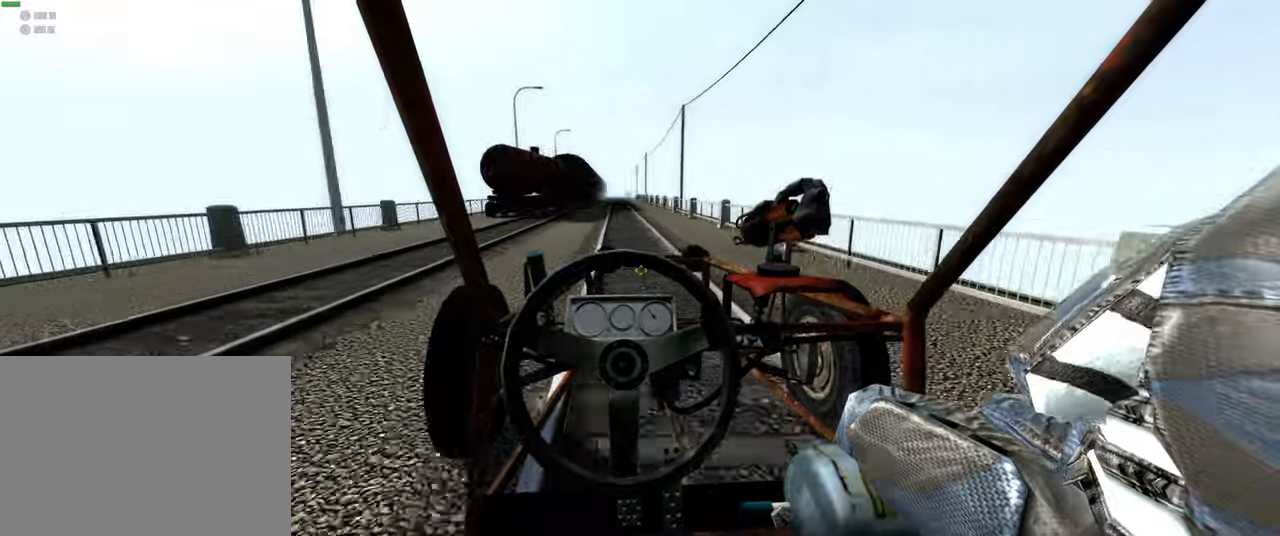
{"keys": ["shift", "w"], "mouse": [], "events": [[333, "shift", "down"]]}
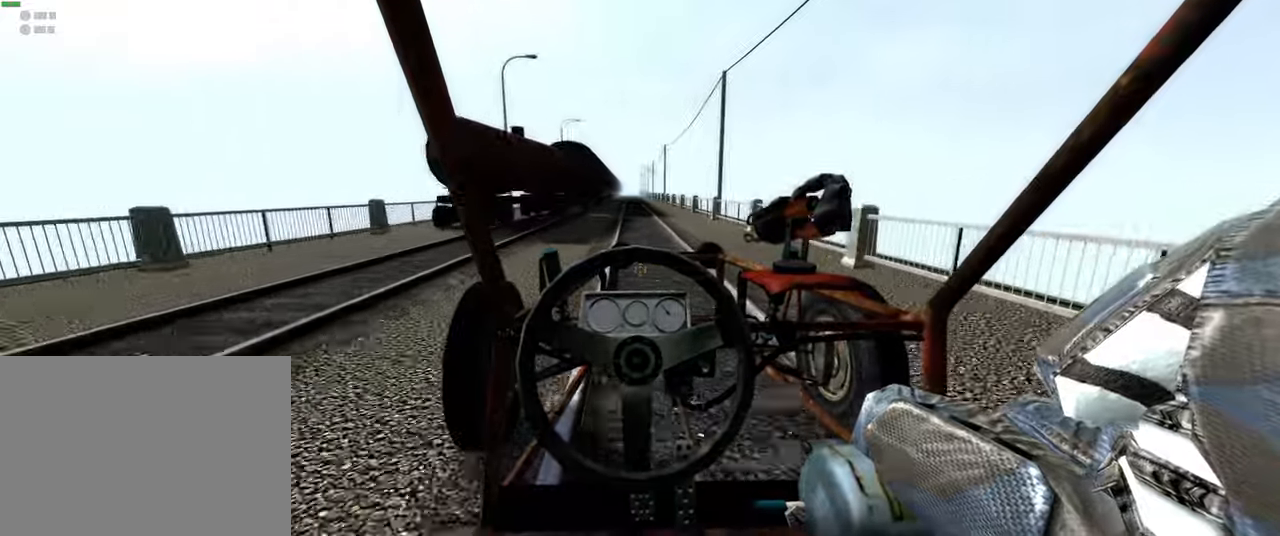
{"keys": ["shift", "w"], "mouse": [], "events": []}
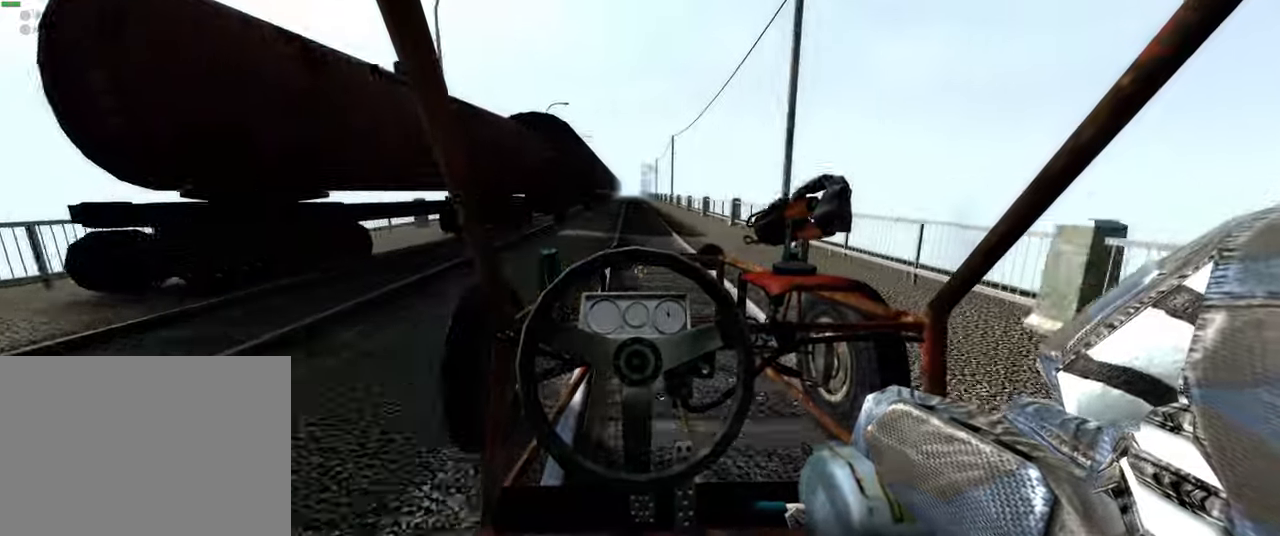
{"keys": ["shift", "w"], "mouse": [], "events": []}
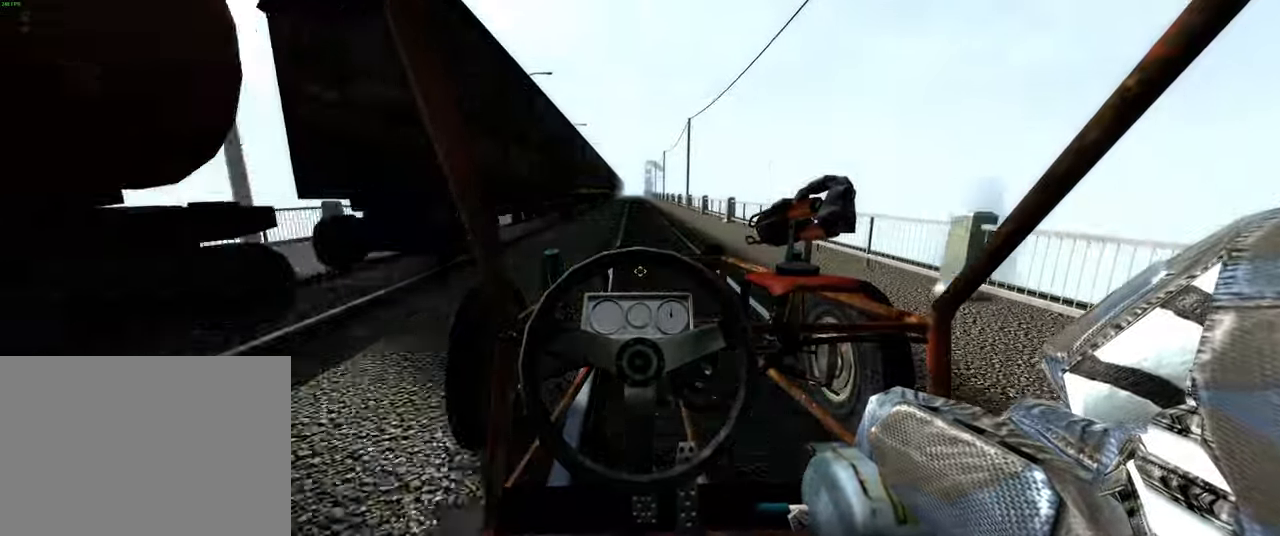
{"keys": ["shift", "w"], "mouse": [], "events": []}
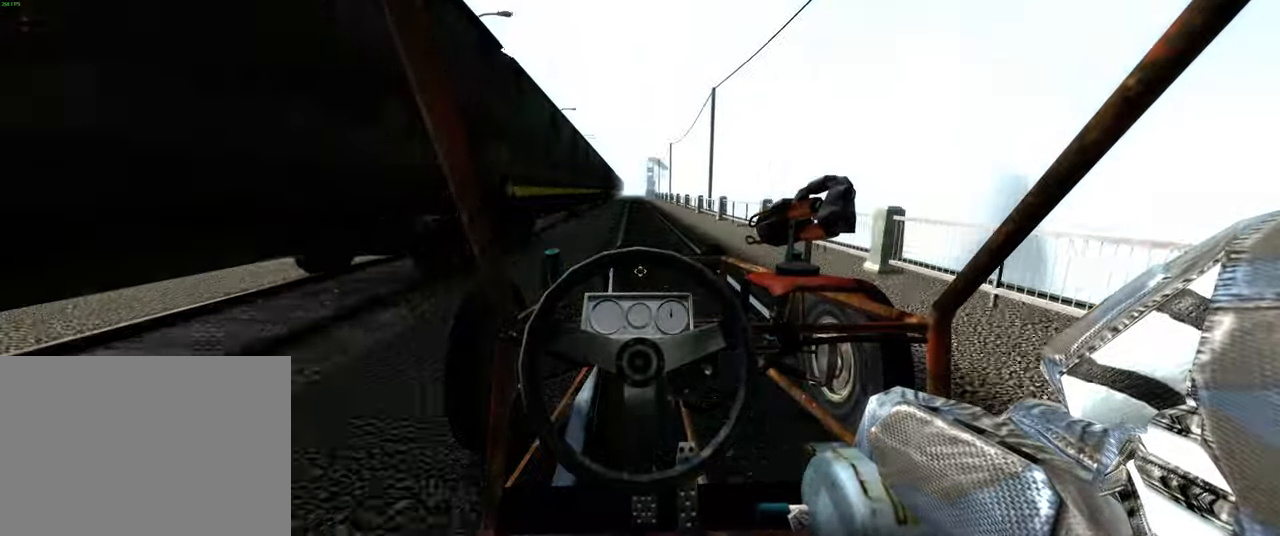
{"keys": ["shift", "w"], "mouse": [], "events": []}
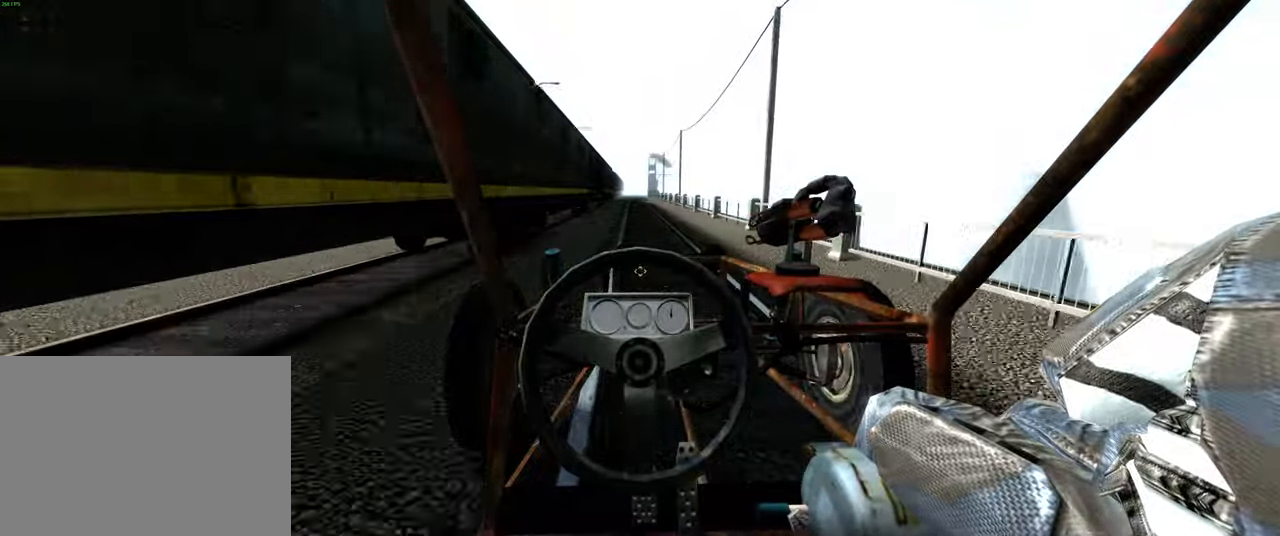
{"keys": ["shift", "w"], "mouse": [], "events": []}
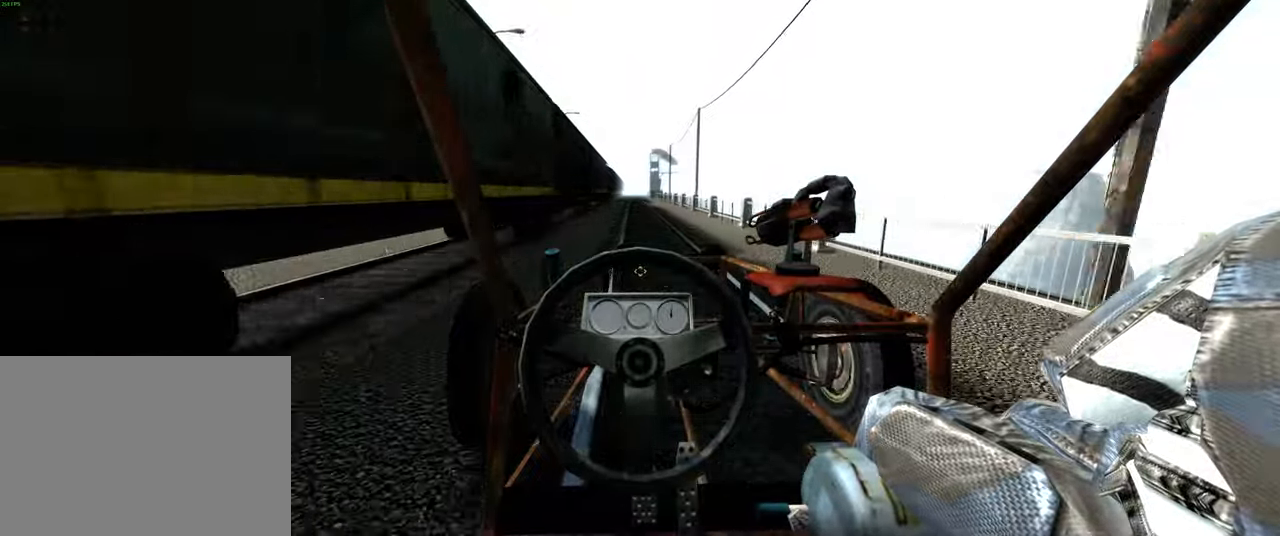
{"keys": ["shift", "w"], "mouse": [], "events": []}
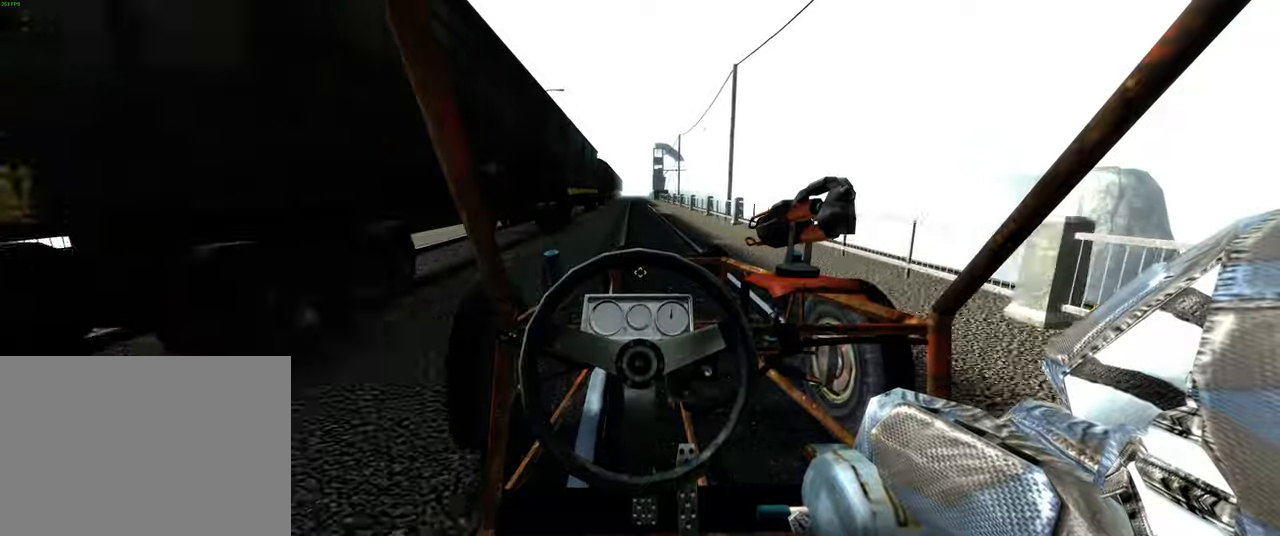
{"keys": ["shift", "w"], "mouse": [], "events": []}
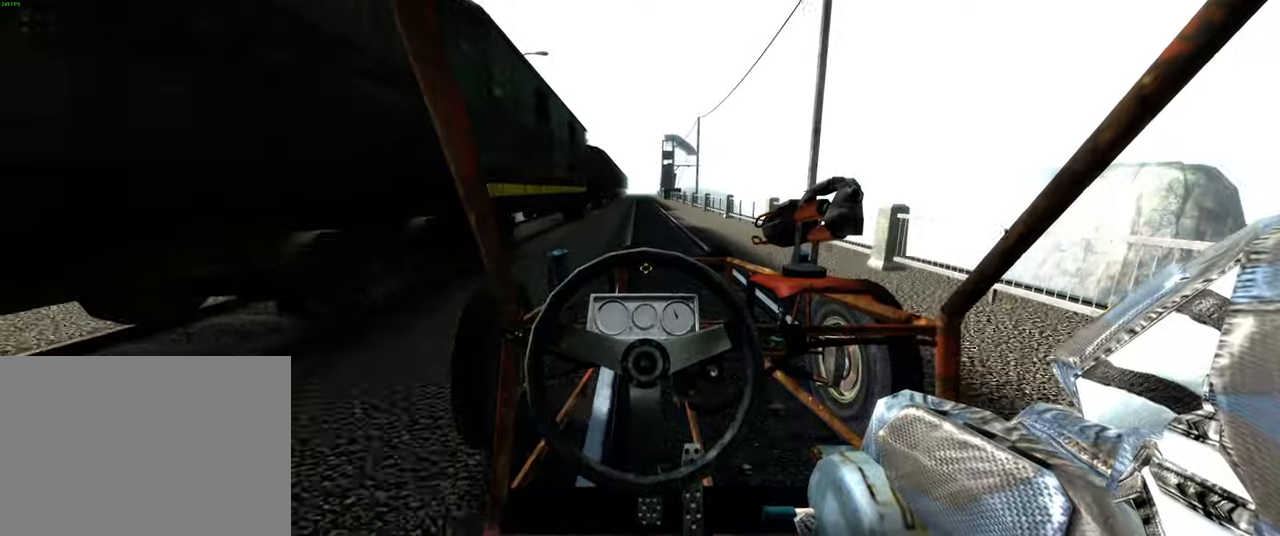
{"keys": ["shift", "w"], "mouse": [], "events": [[150, "shift", "up"], [400, "shift", "down"]]}
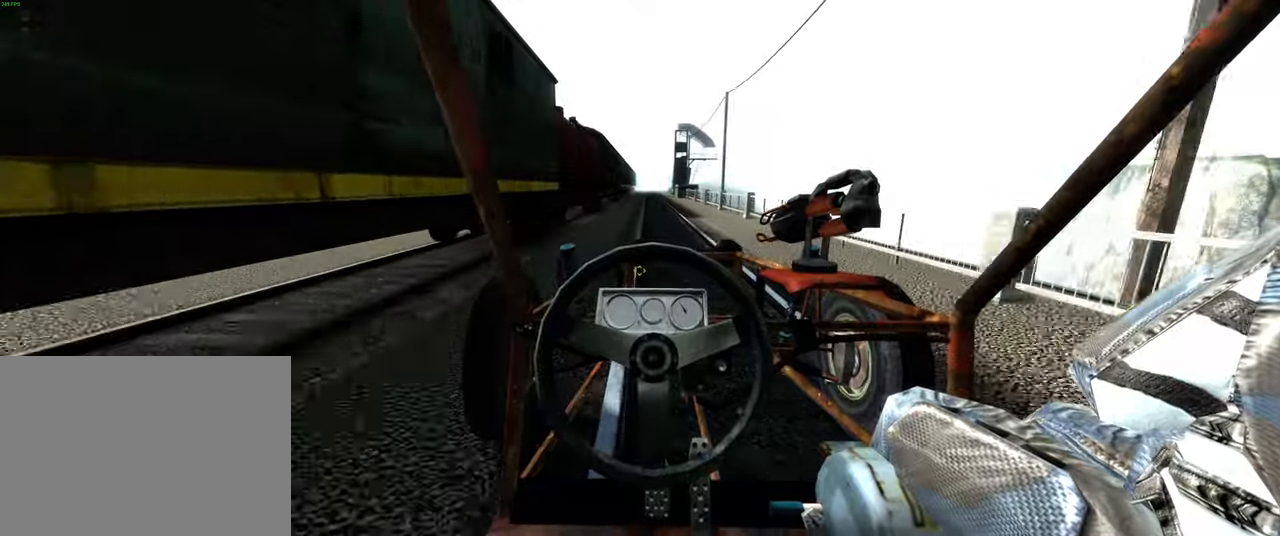
{"keys": ["shift", "w"], "mouse": [], "events": []}
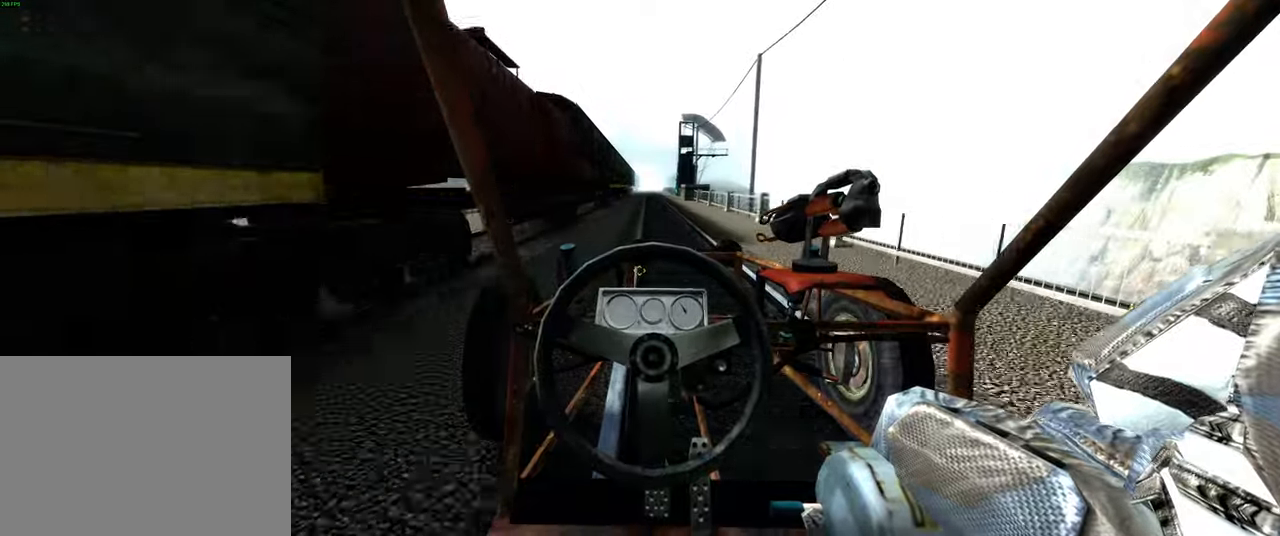
{"keys": ["shift", "w"], "mouse": [], "events": []}
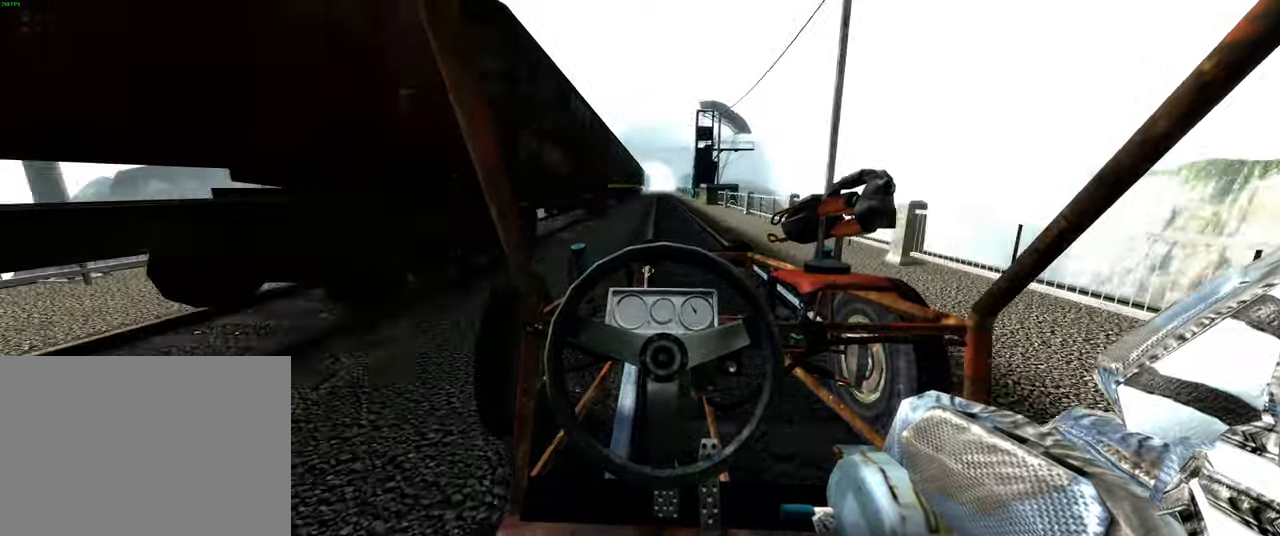
{"keys": ["shift", "w"], "mouse": [], "events": []}
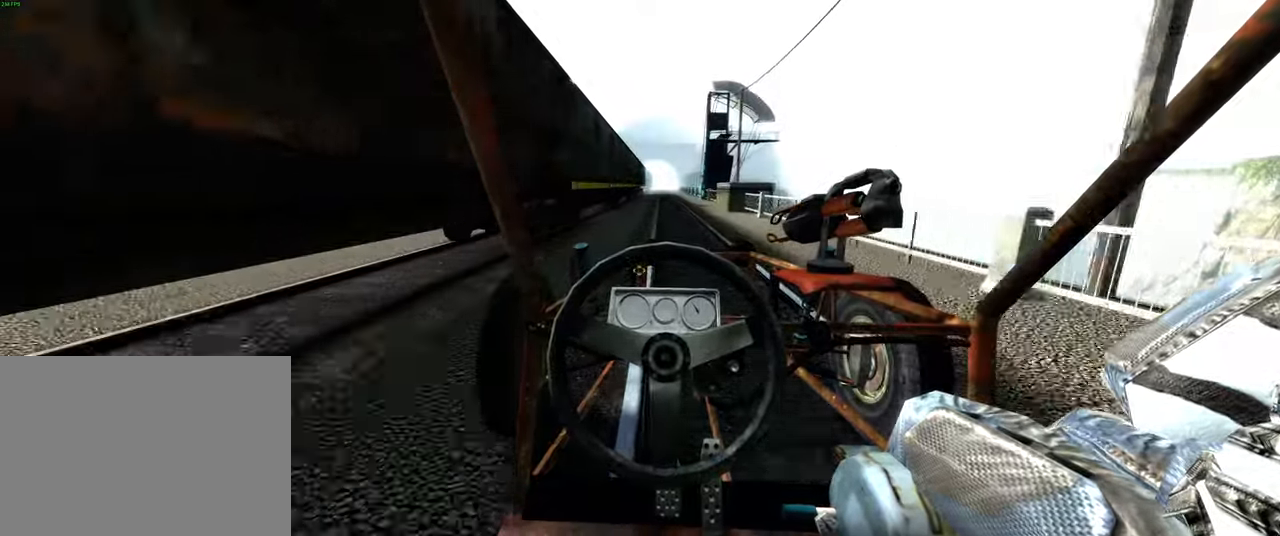
{"keys": ["shift", "w"], "mouse": [], "events": []}
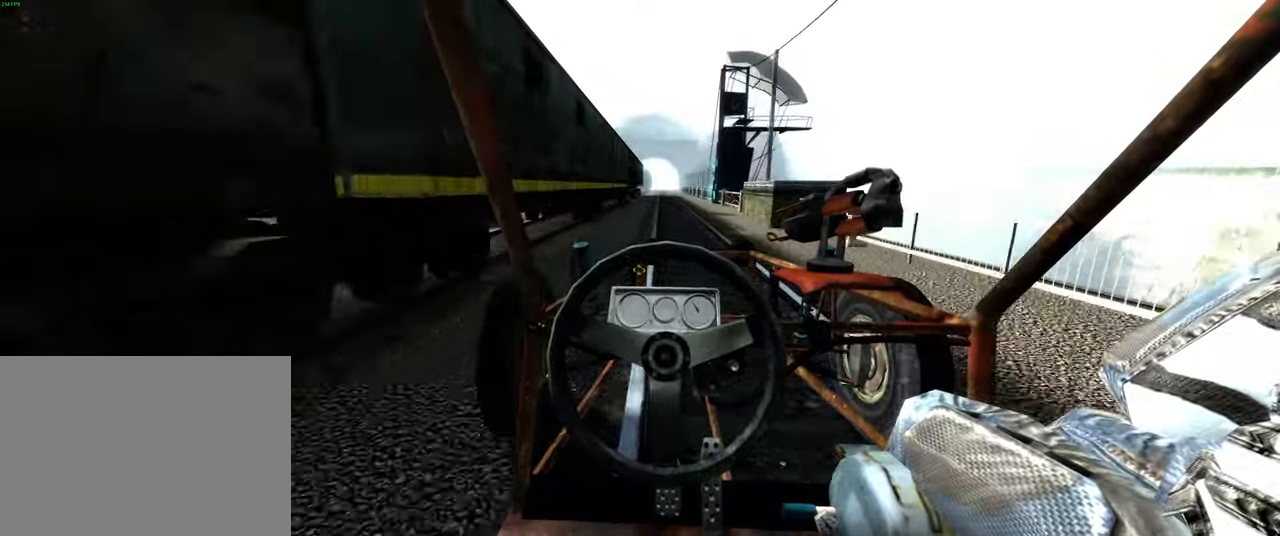
{"keys": ["shift", "w"], "mouse": [], "events": []}
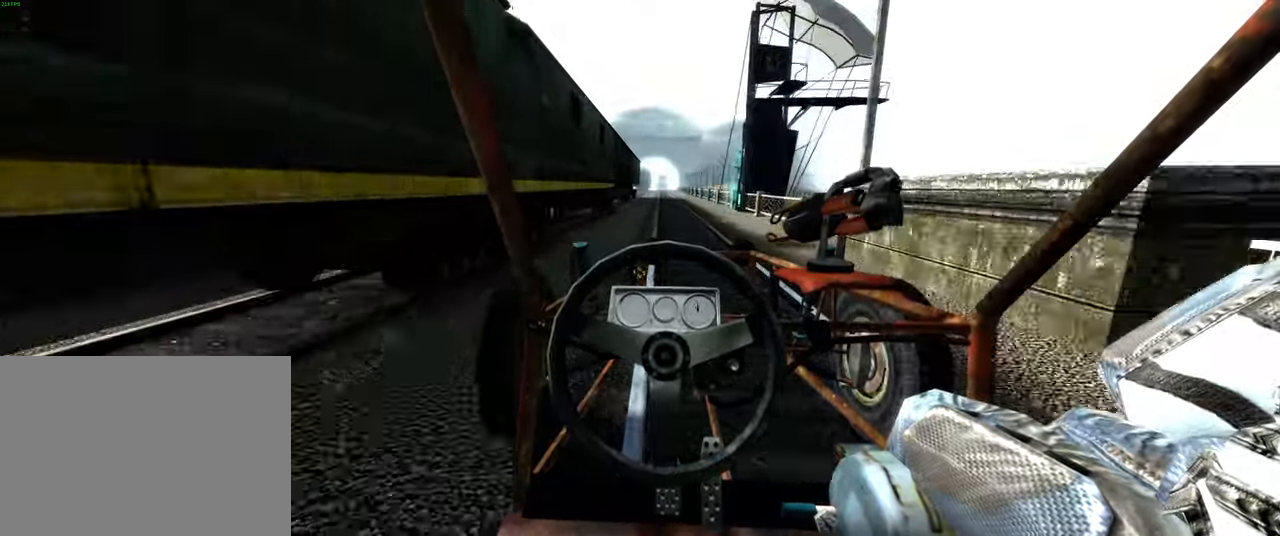
{"keys": ["shift", "w"], "mouse": [], "events": []}
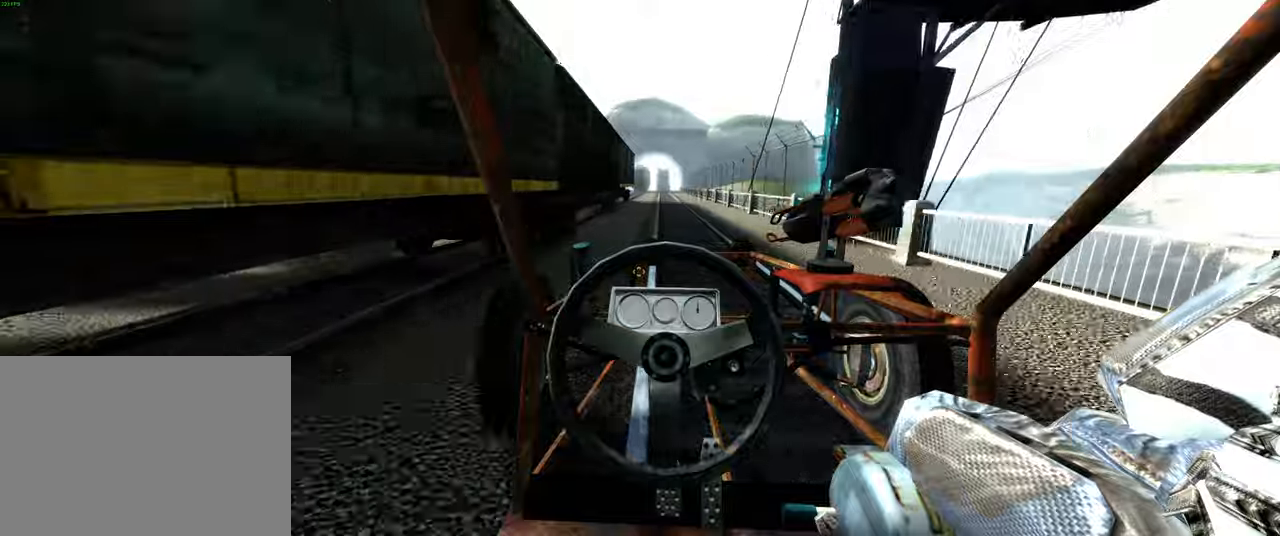
{"keys": ["w"], "mouse": [], "events": [[100, "shift", "up"]]}
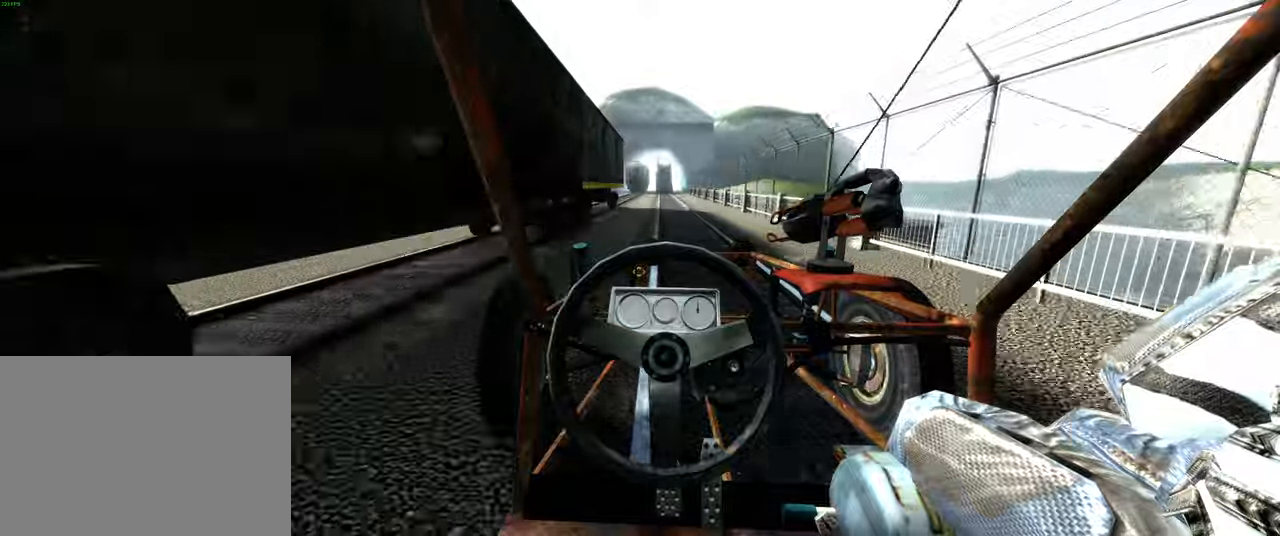
{"keys": ["a", "w"], "mouse": [], "events": [[467, "a", "down"]]}
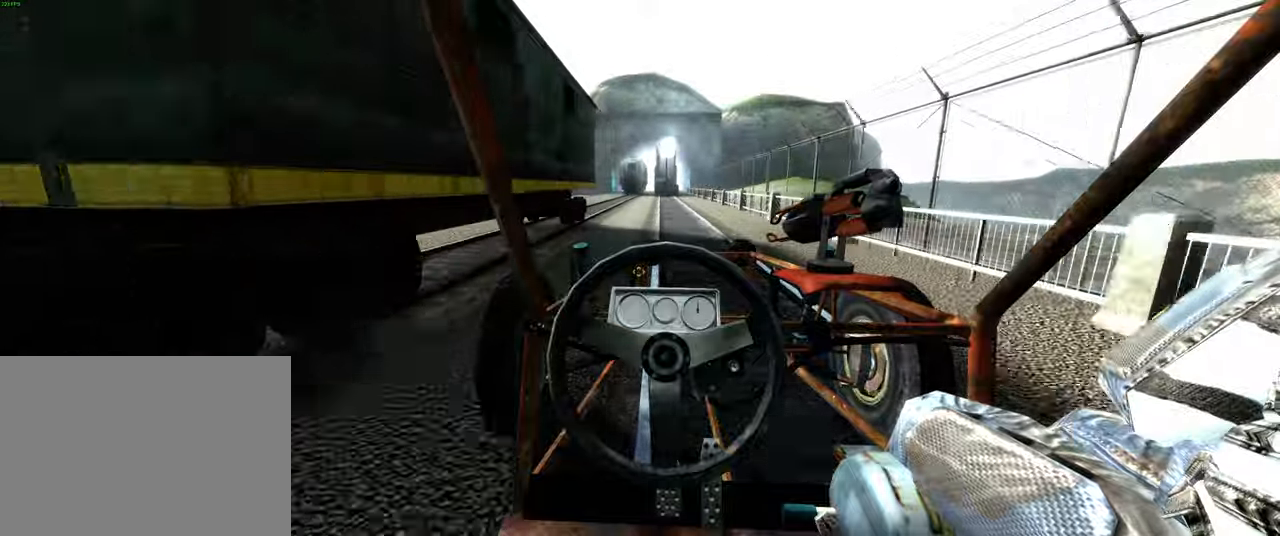
{"keys": ["w"], "mouse": [], "events": [[200, "a", "up"]]}
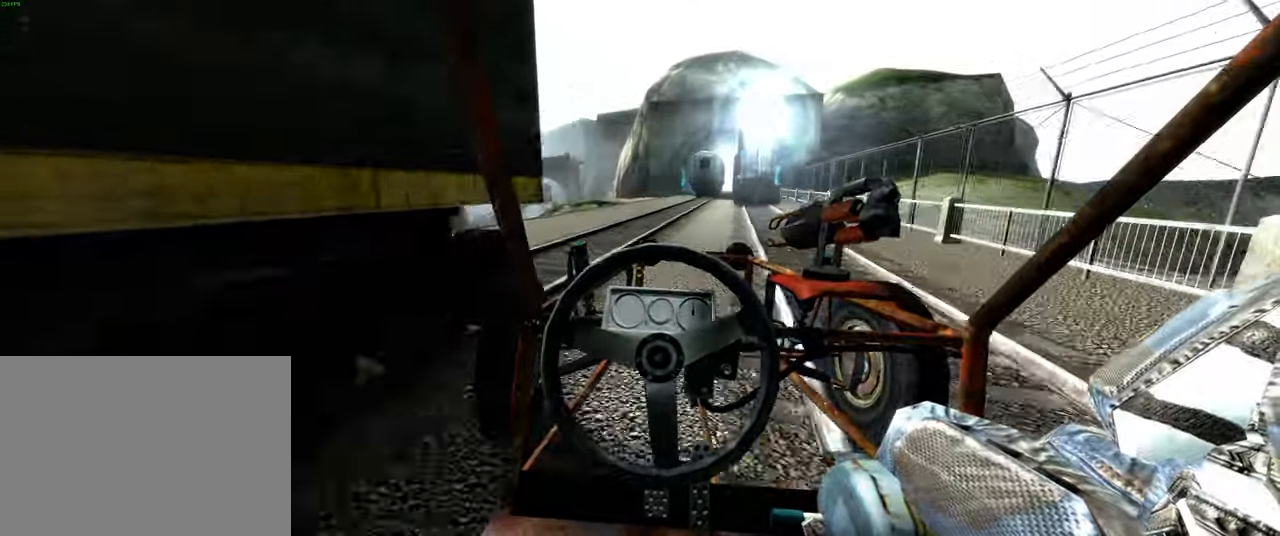
{"keys": ["d", "w"], "mouse": [], "events": [[434, "d", "down"]]}
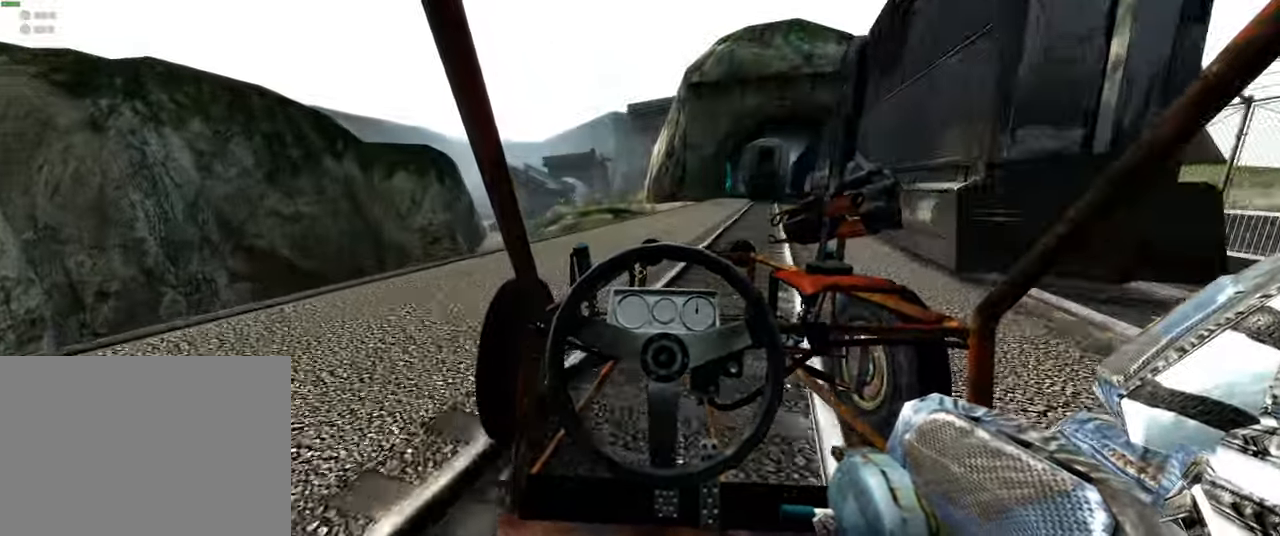
{"keys": ["a", "w"], "mouse": [], "events": [[217, "d", "up"], [334, "a", "down"]]}
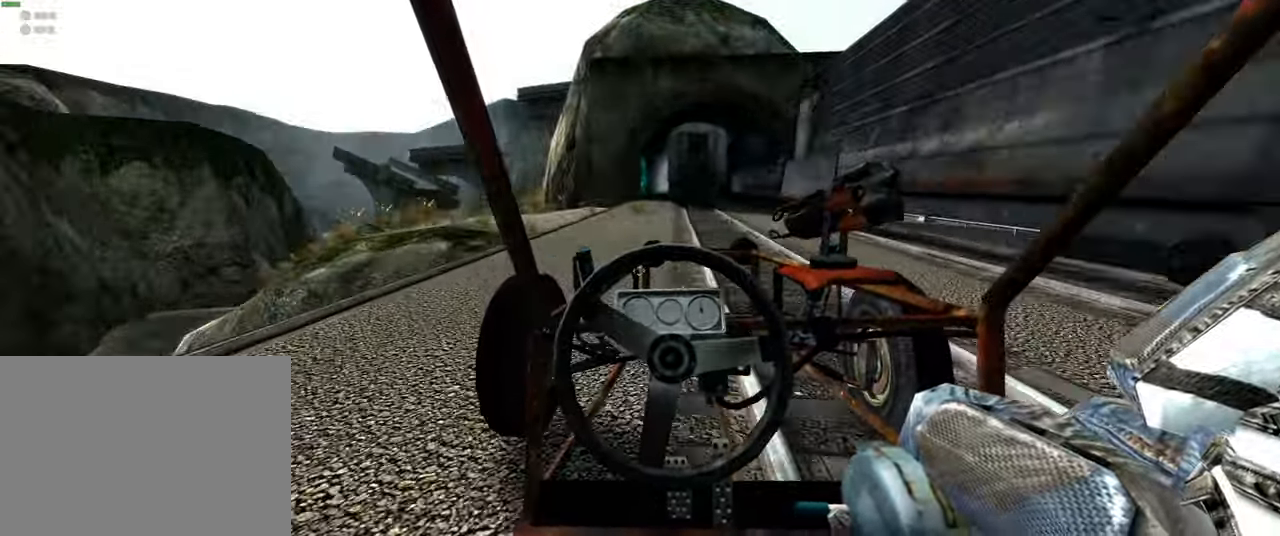
{"keys": ["w"], "mouse": [], "events": [[417, "a", "up"]]}
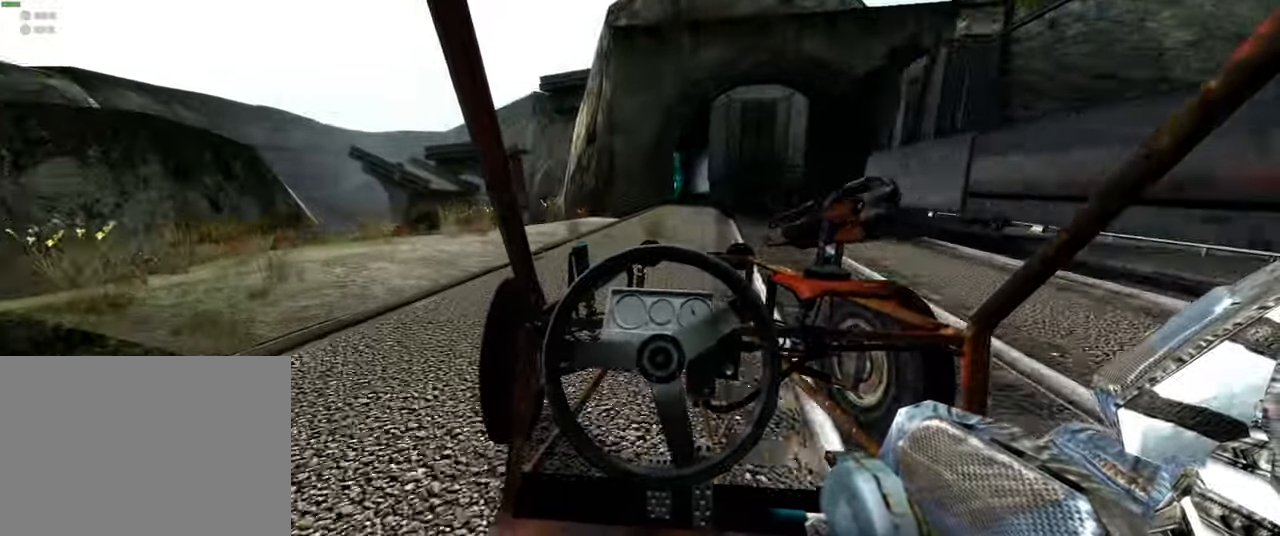
{"keys": ["w"], "mouse": [], "events": []}
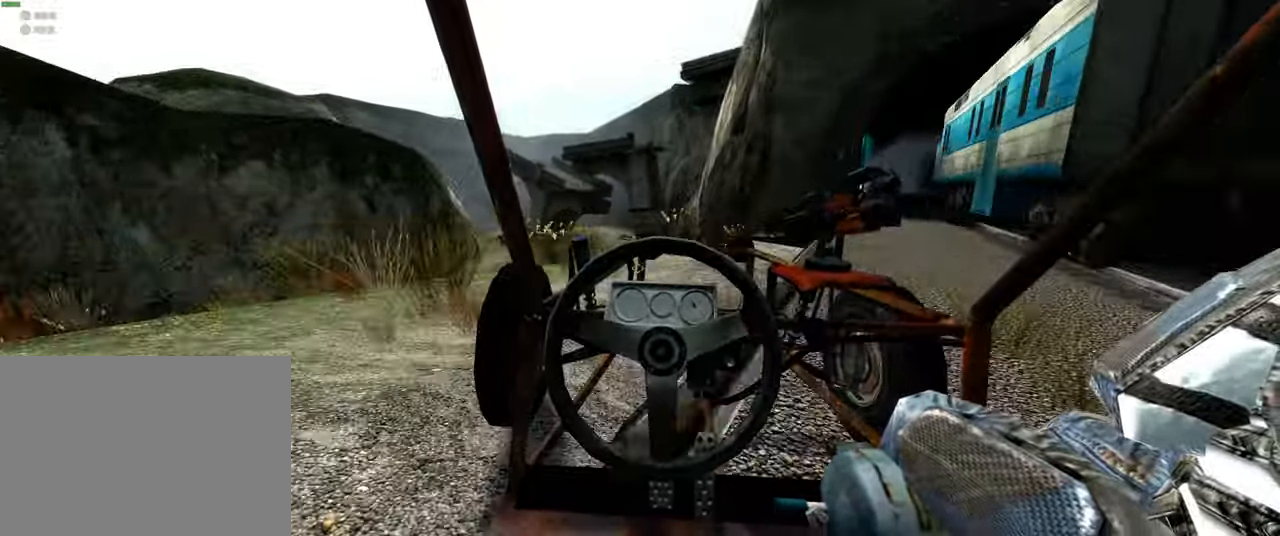
{"keys": ["w"], "mouse": [], "events": [[17, "a", "down"], [284, "a", "up"]]}
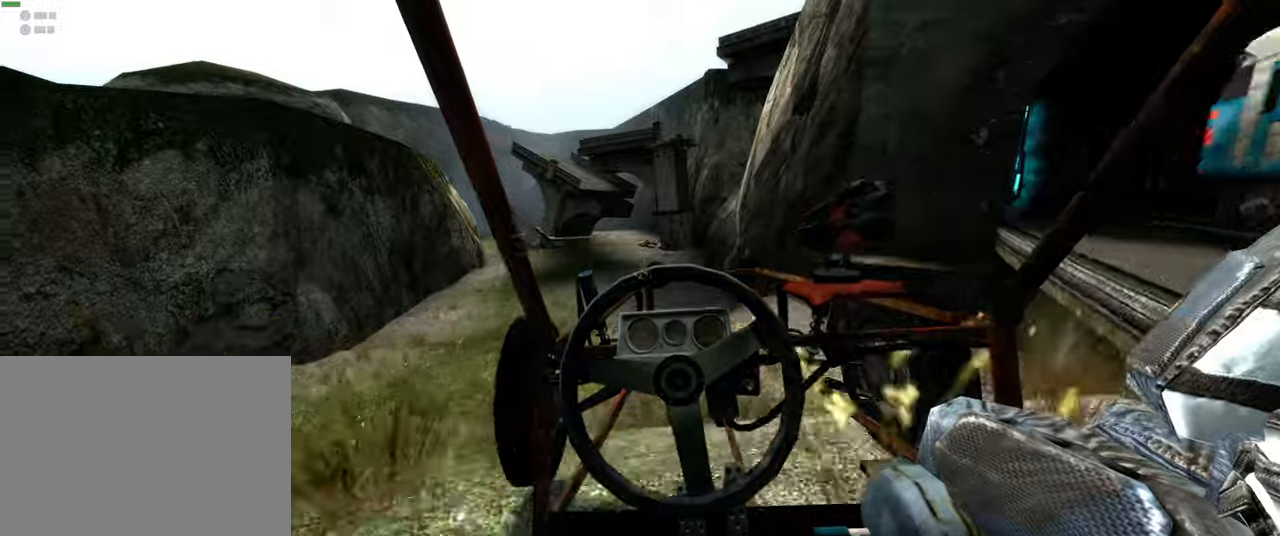
{"keys": [], "mouse": [], "events": [[400, "w", "up"]]}
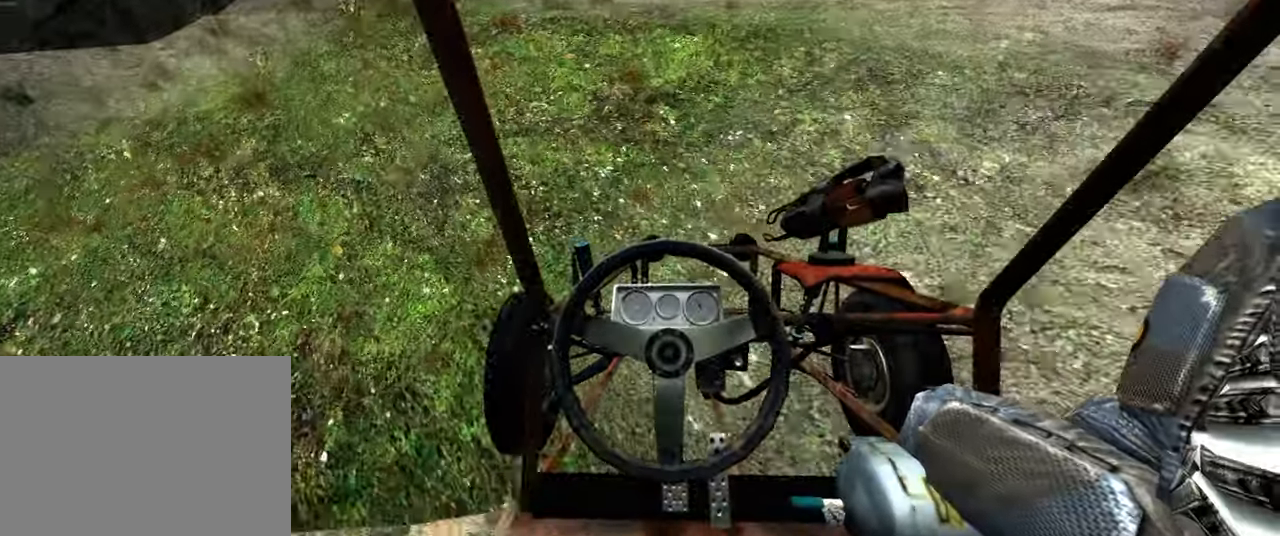
{"keys": ["d", "w"], "mouse": [], "events": [[433, "w", "down"], [466, "d", "down"]]}
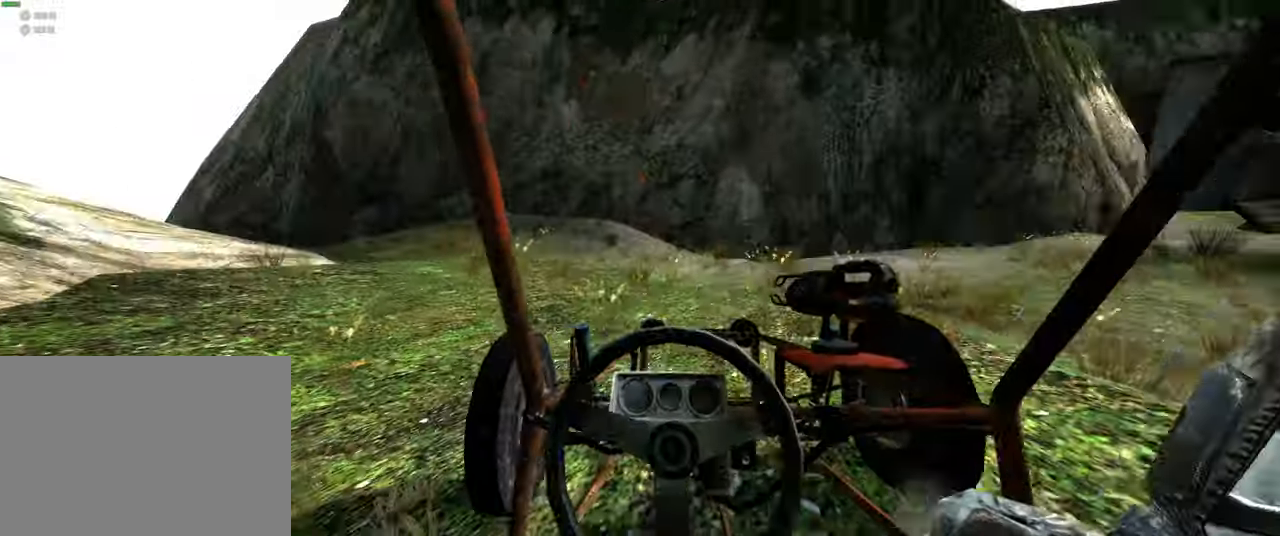
{"keys": ["space"], "mouse": [], "events": [[216, "w", "up"], [266, "d", "up"], [300, "space", "down"]]}
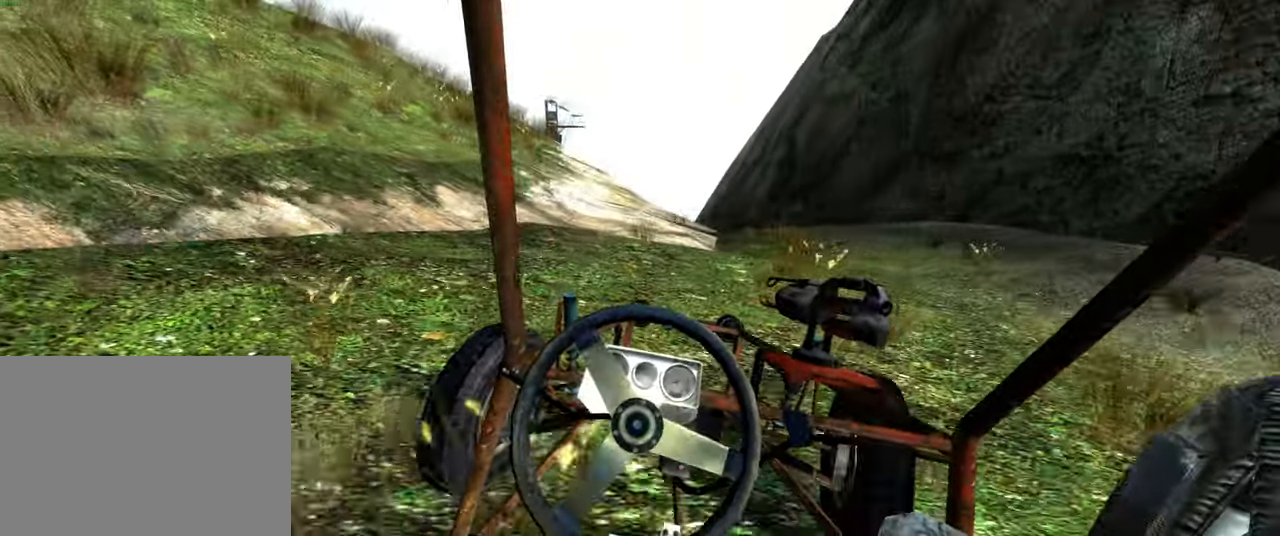
{"keys": ["d", "s"], "mouse": [], "events": [[183, "d", "down"], [183, "s", "down"], [216, "space", "up"]]}